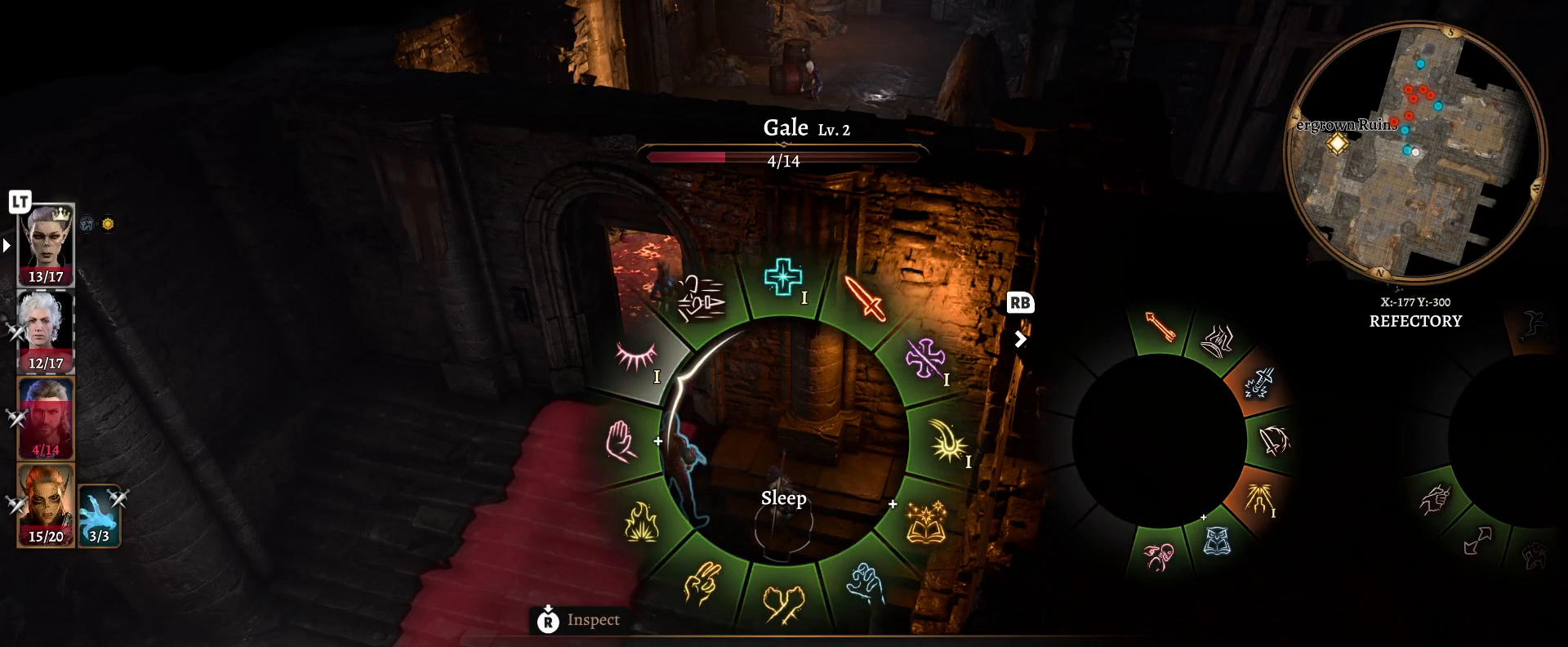
Gameplay with a controller (Xbox layout); each line is a JSON object with the inputs held at the frame after it. "events" lists button and stick changes between this image and that frame as [ms after this image, input, new state], when the widget could be followed in between.
{"buttons": [], "left_stick": "up-left", "right_stick": "center", "events": []}
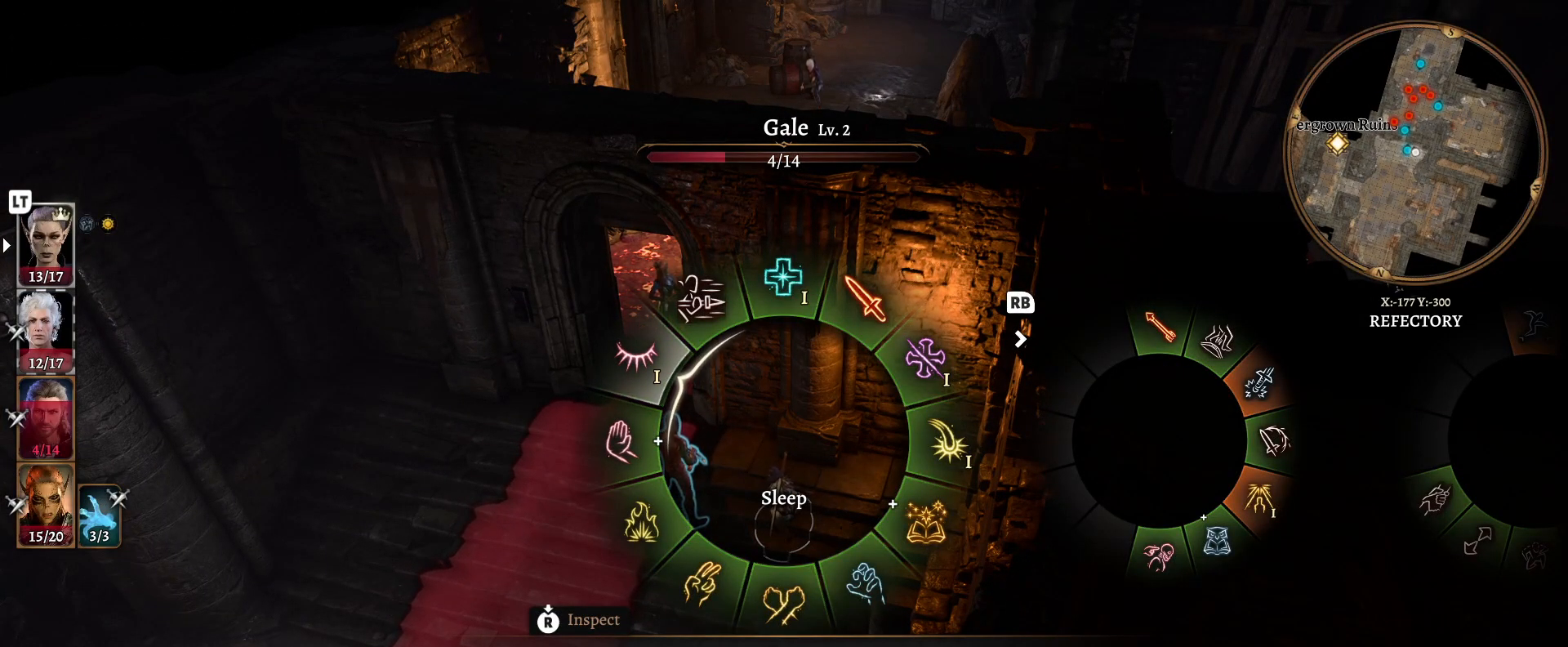
{"buttons": [], "left_stick": "up-left", "right_stick": "center", "events": []}
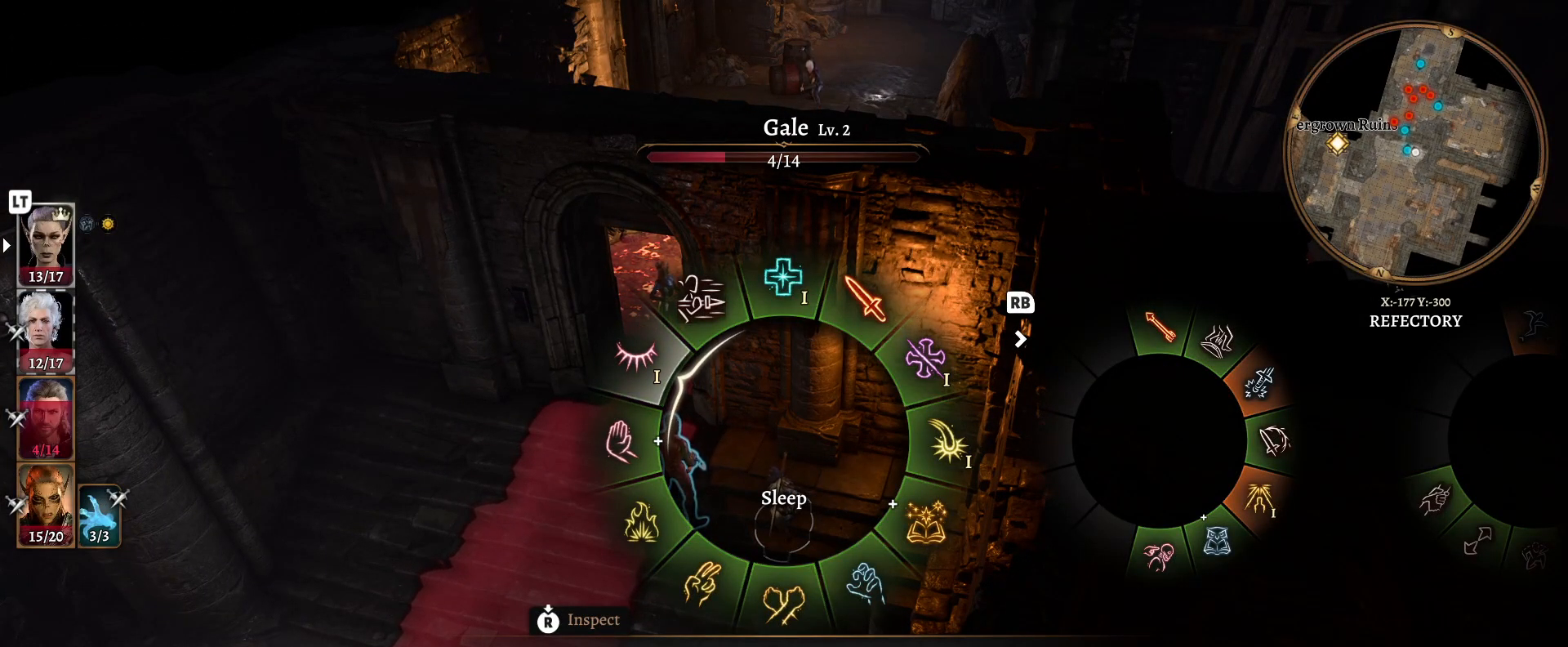
{"buttons": [], "left_stick": "down-right", "right_stick": "center", "events": [[300, "left_stick", "right"], [500, "left_stick", "down-right"]]}
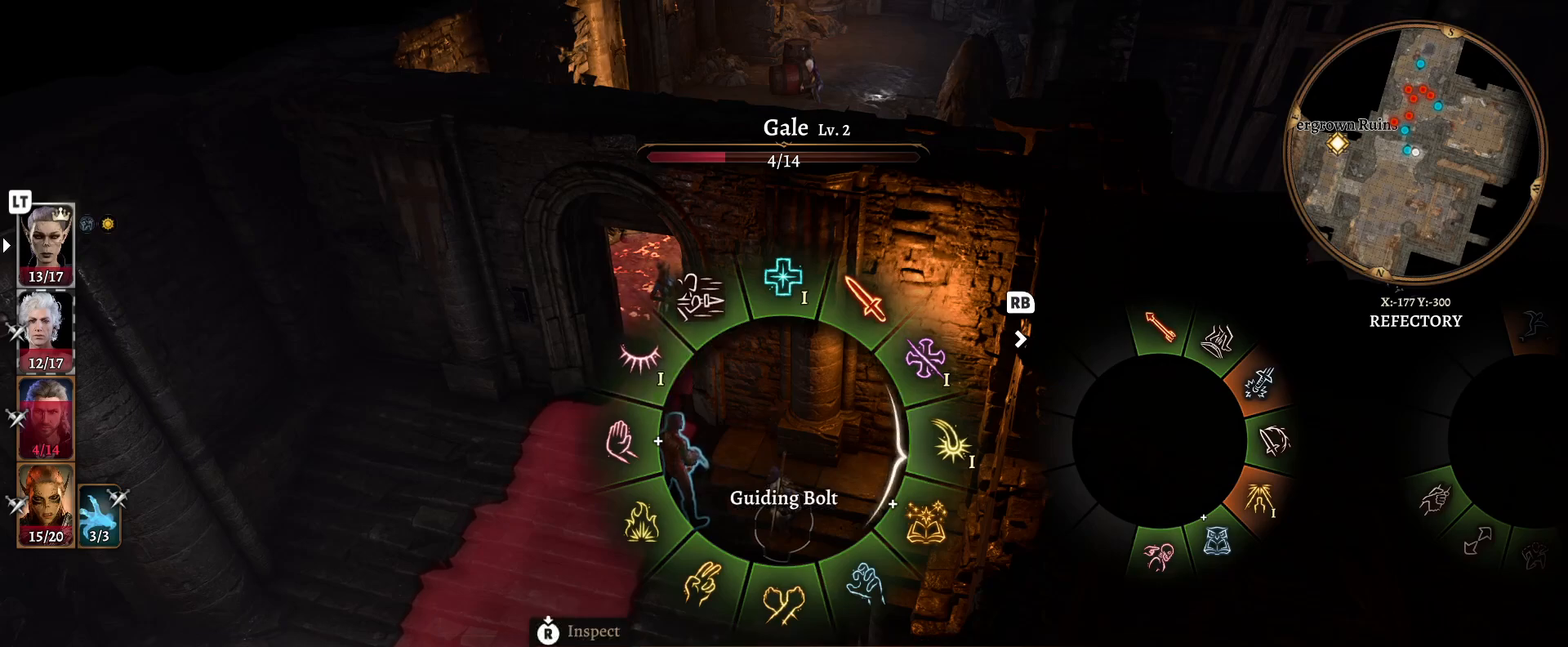
{"buttons": [], "left_stick": "down-right", "right_stick": "center", "events": []}
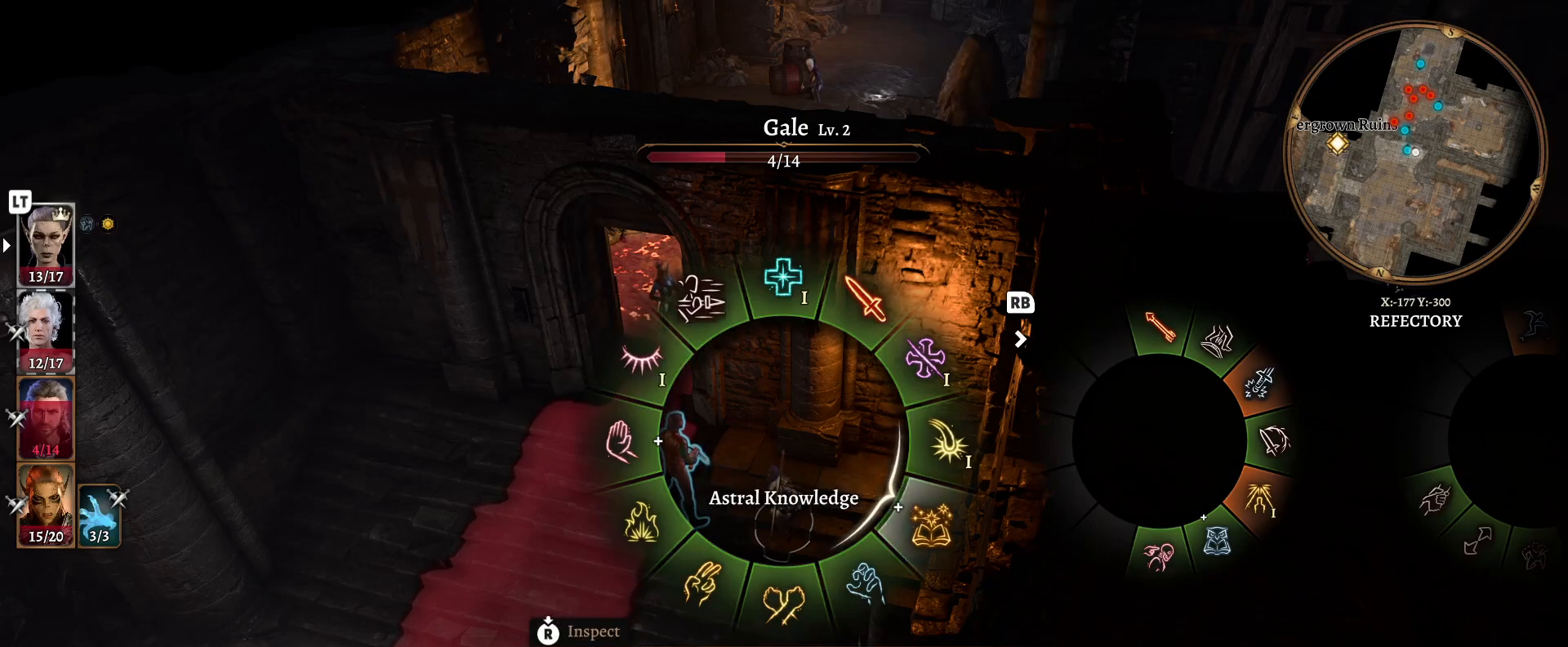
{"buttons": [], "left_stick": "down-right", "right_stick": "center", "events": []}
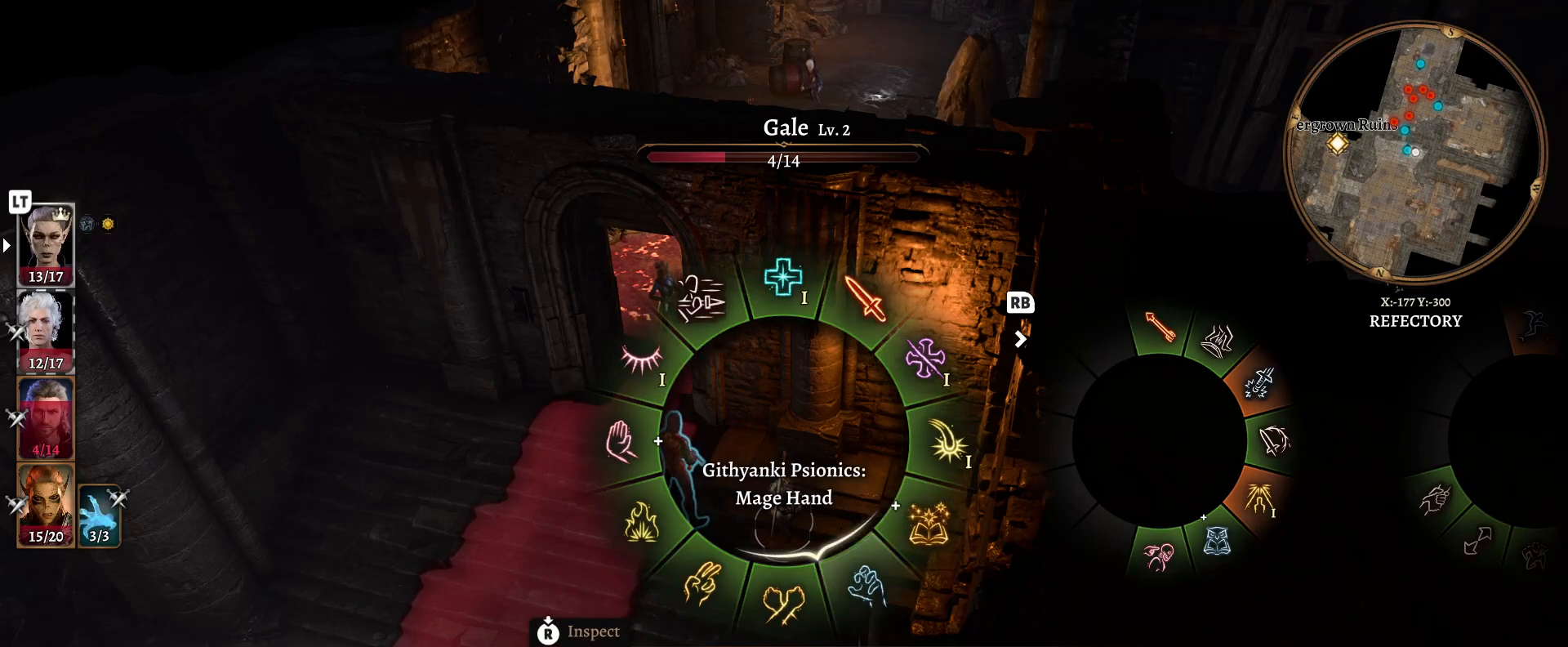
{"buttons": [], "left_stick": "down", "right_stick": "center", "events": [[183, "left_stick", "down"]]}
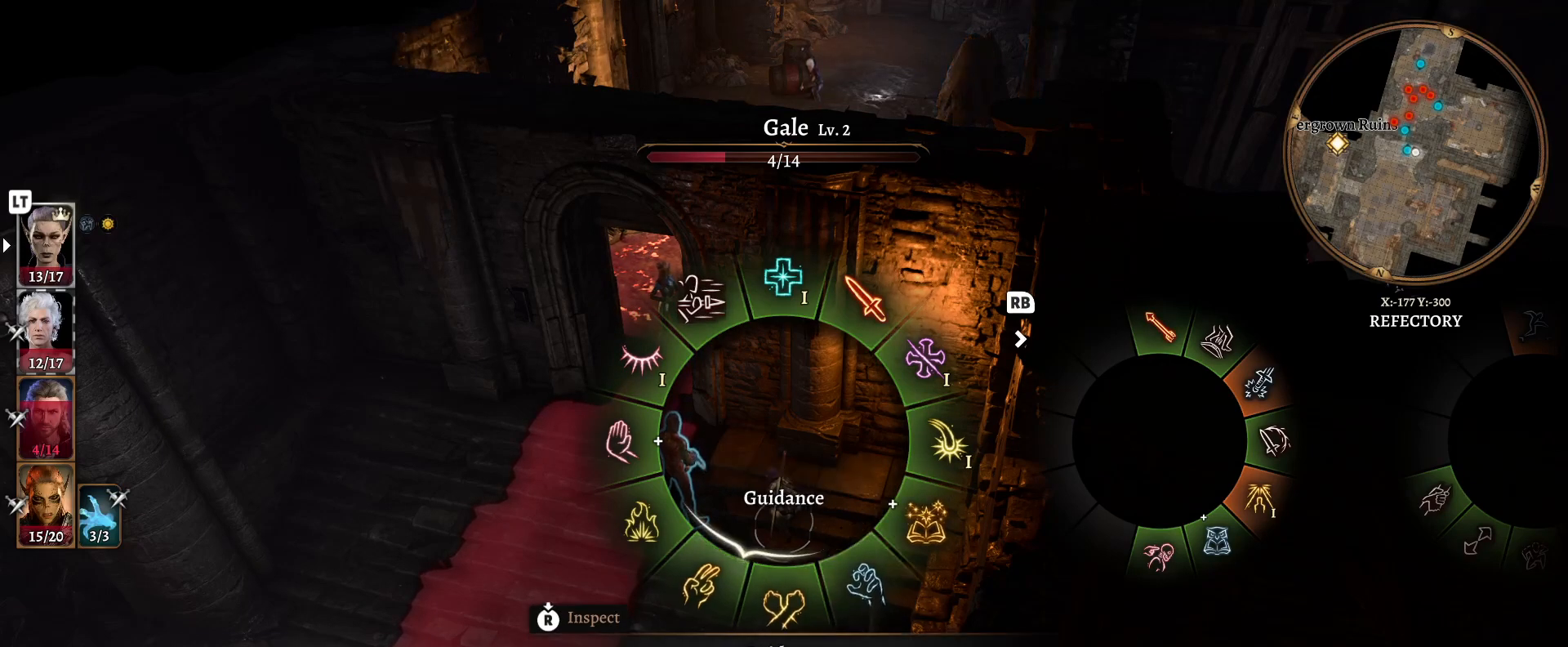
{"buttons": [], "left_stick": "down-left", "right_stick": "center", "events": [[100, "left_stick", "down-left"]]}
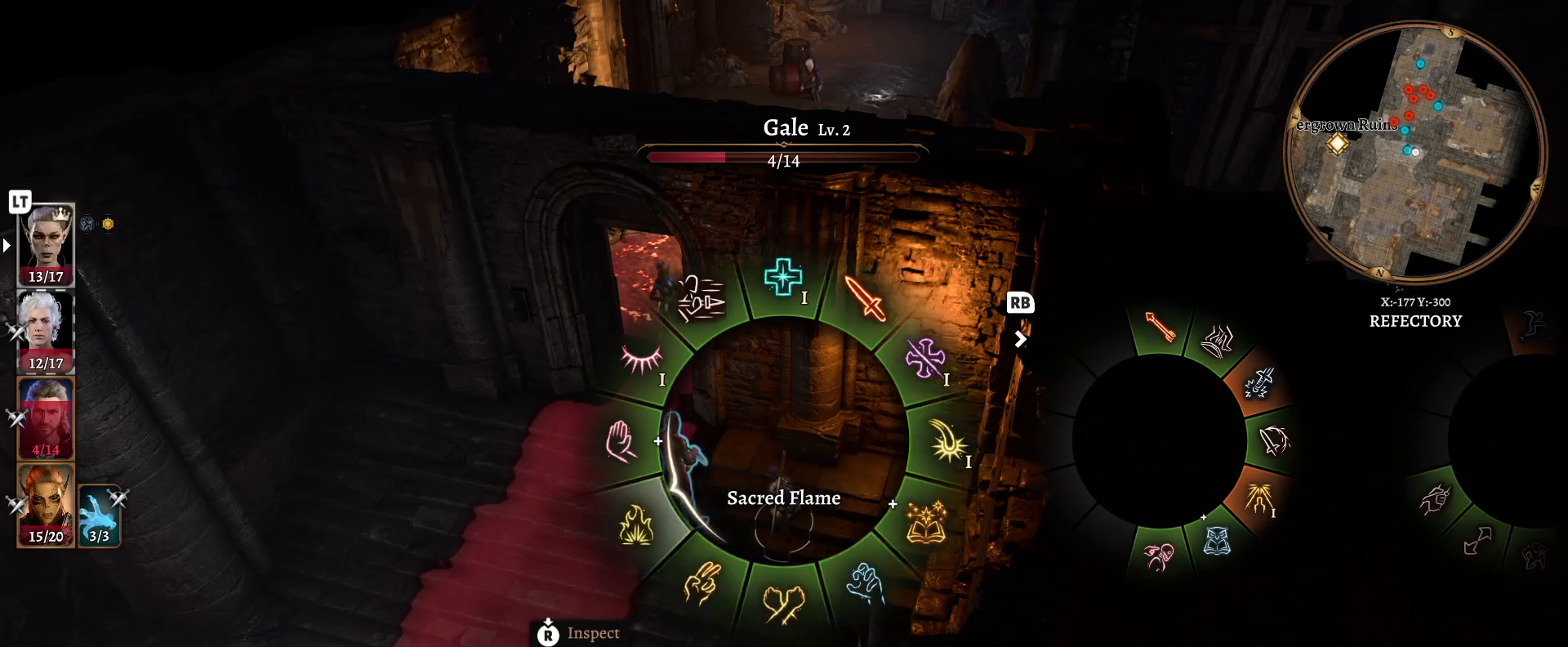
{"buttons": [], "left_stick": "down-right", "right_stick": "center", "events": [[483, "left_stick", "down-right"]]}
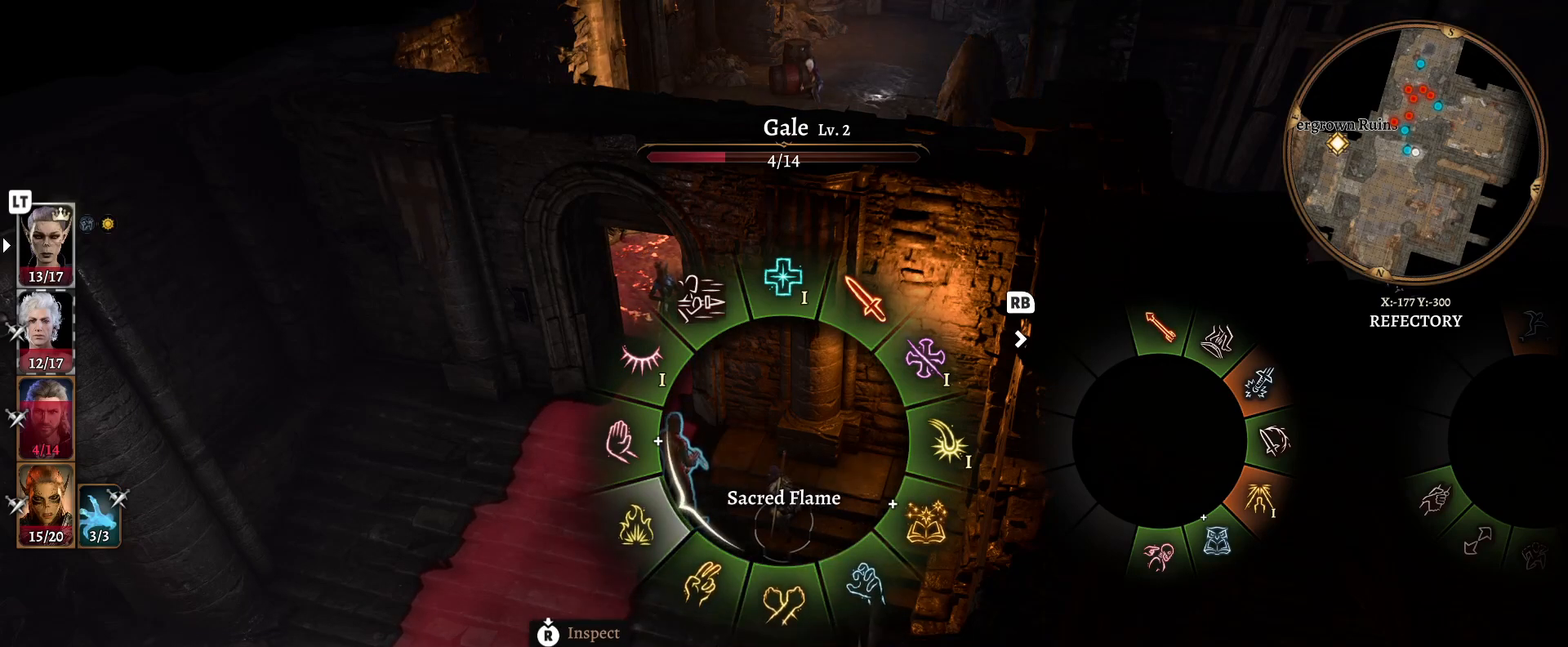
{"buttons": [], "left_stick": "down-right", "right_stick": "center", "events": []}
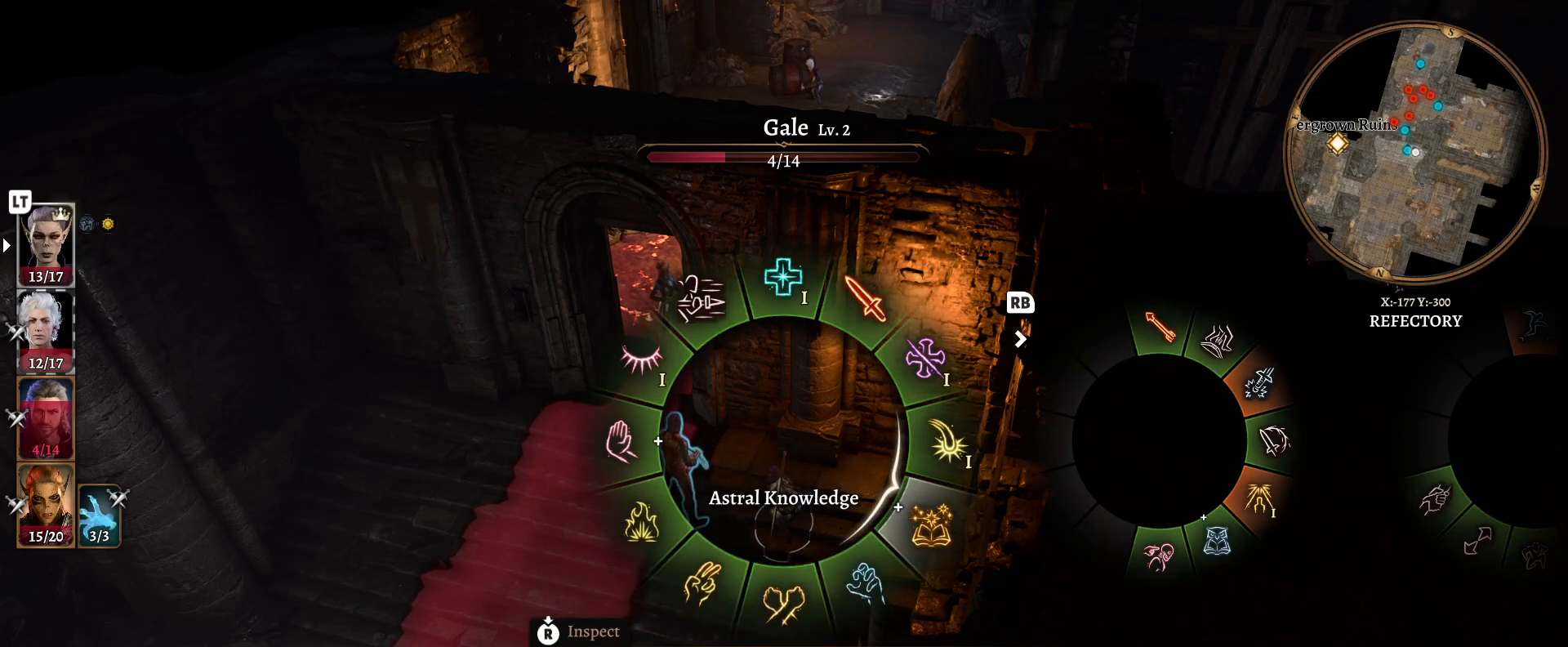
{"buttons": [], "left_stick": "down-right", "right_stick": "center", "events": []}
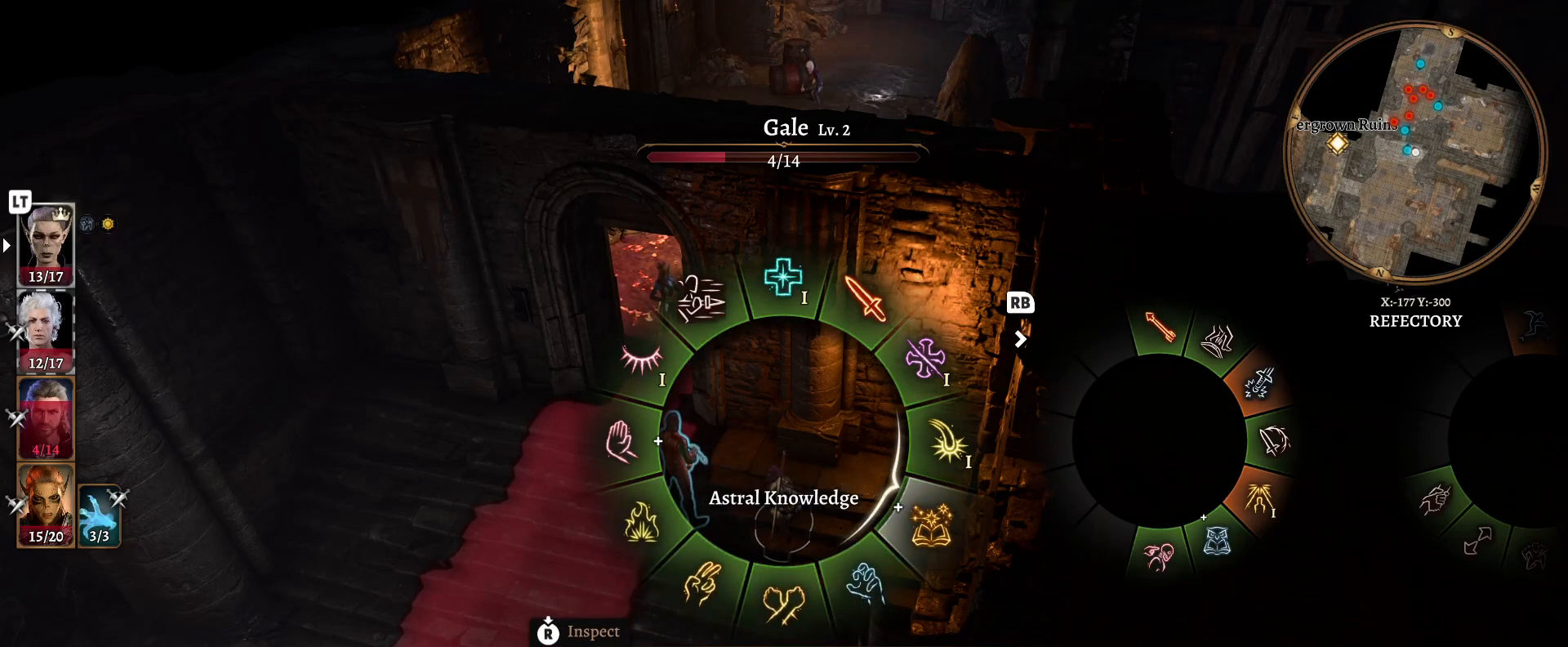
{"buttons": [], "left_stick": "center", "right_stick": "center", "events": [[83, "A", "down"], [200, "A", "up"], [467, "left_stick", "center"]]}
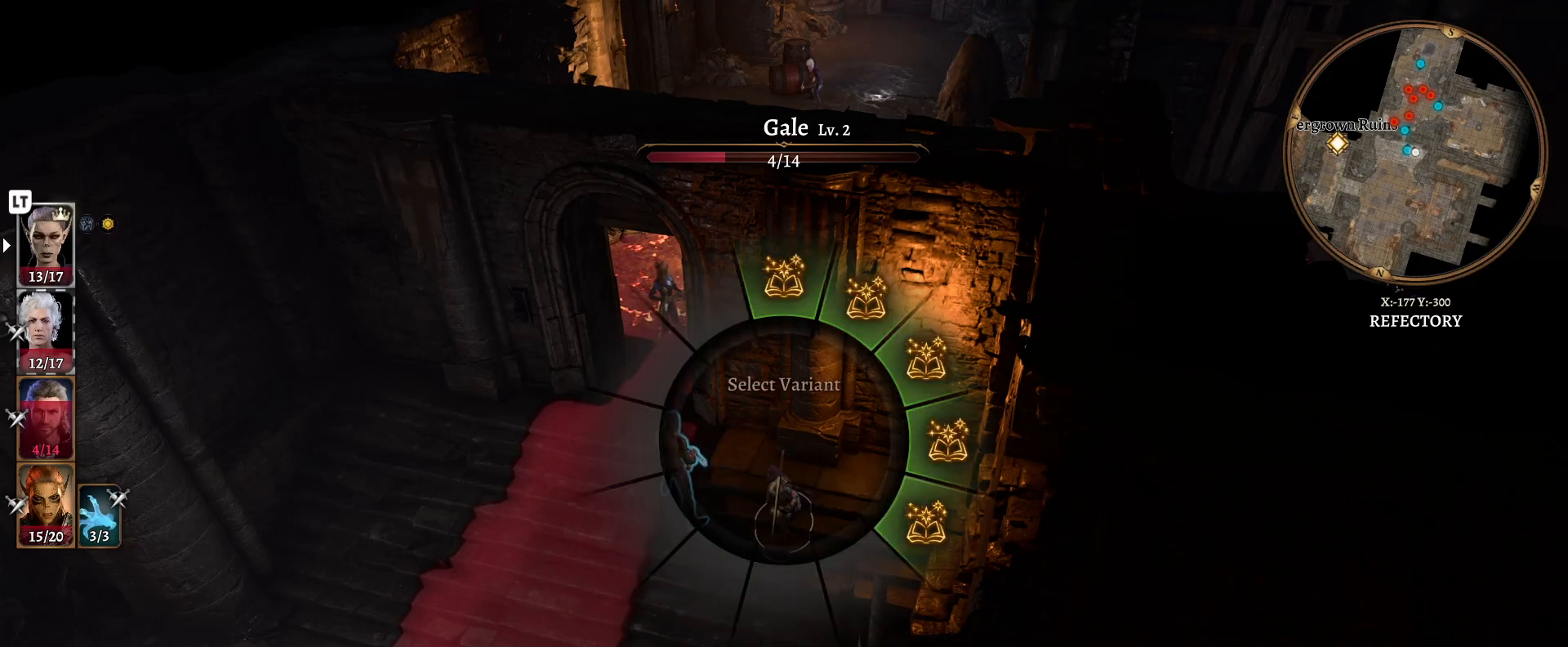
{"buttons": [], "left_stick": "right", "right_stick": "center", "events": [[300, "left_stick", "up-right"], [417, "left_stick", "right"]]}
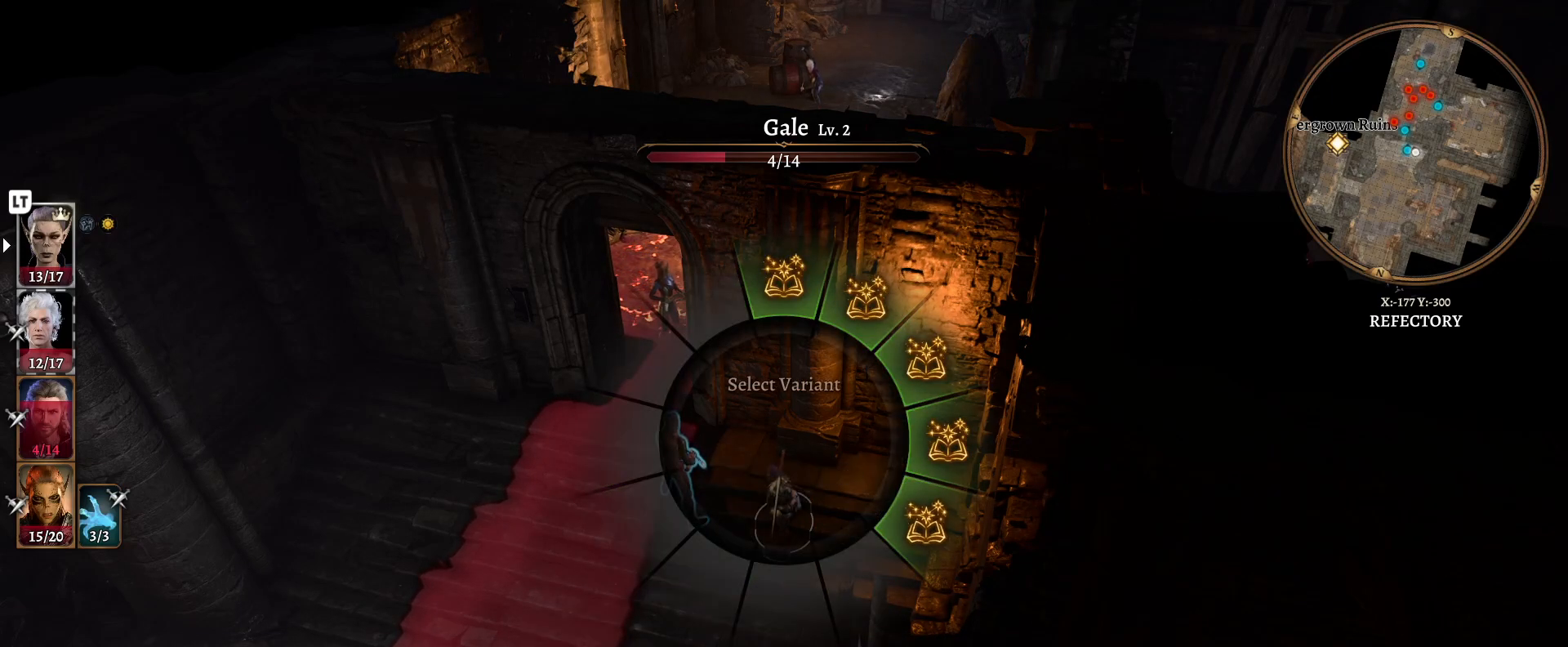
{"buttons": [], "left_stick": "right", "right_stick": "center", "events": []}
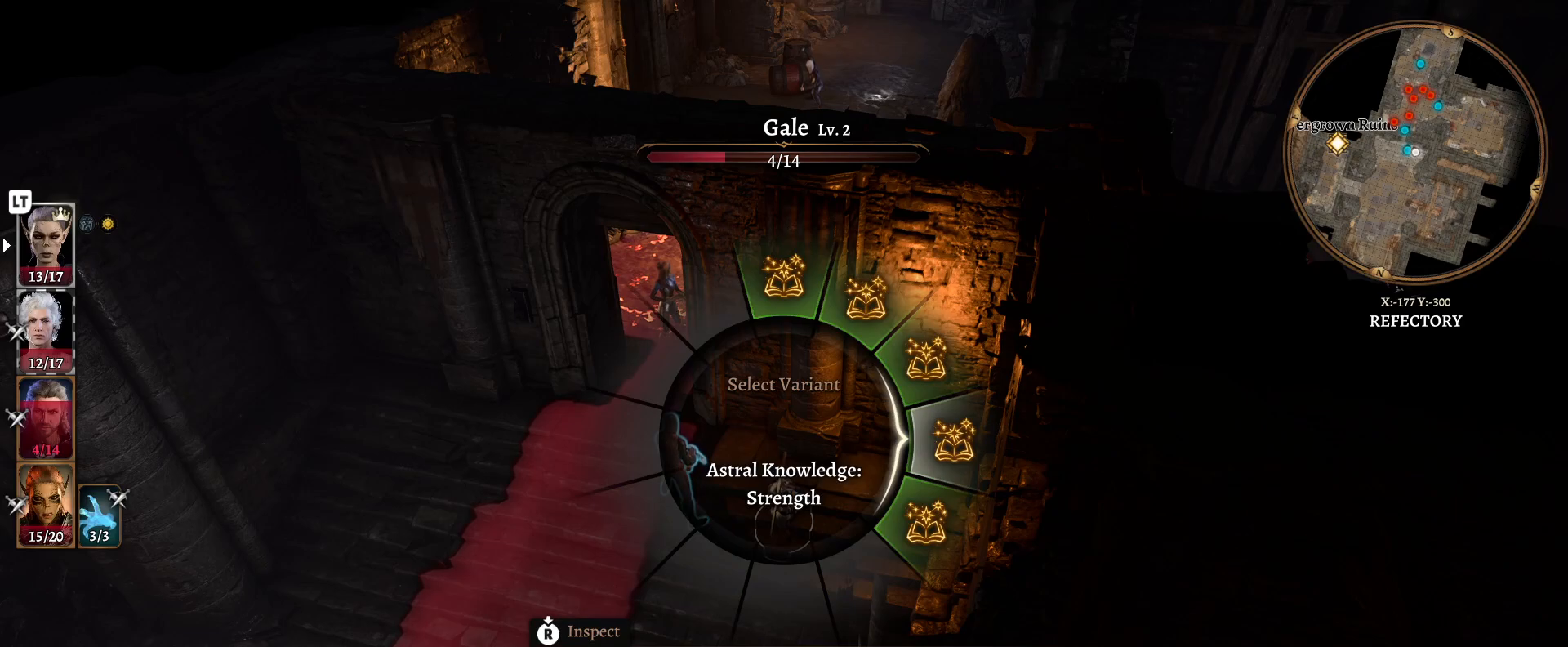
{"buttons": [], "left_stick": "up-right", "right_stick": "center", "events": [[367, "left_stick", "up-right"]]}
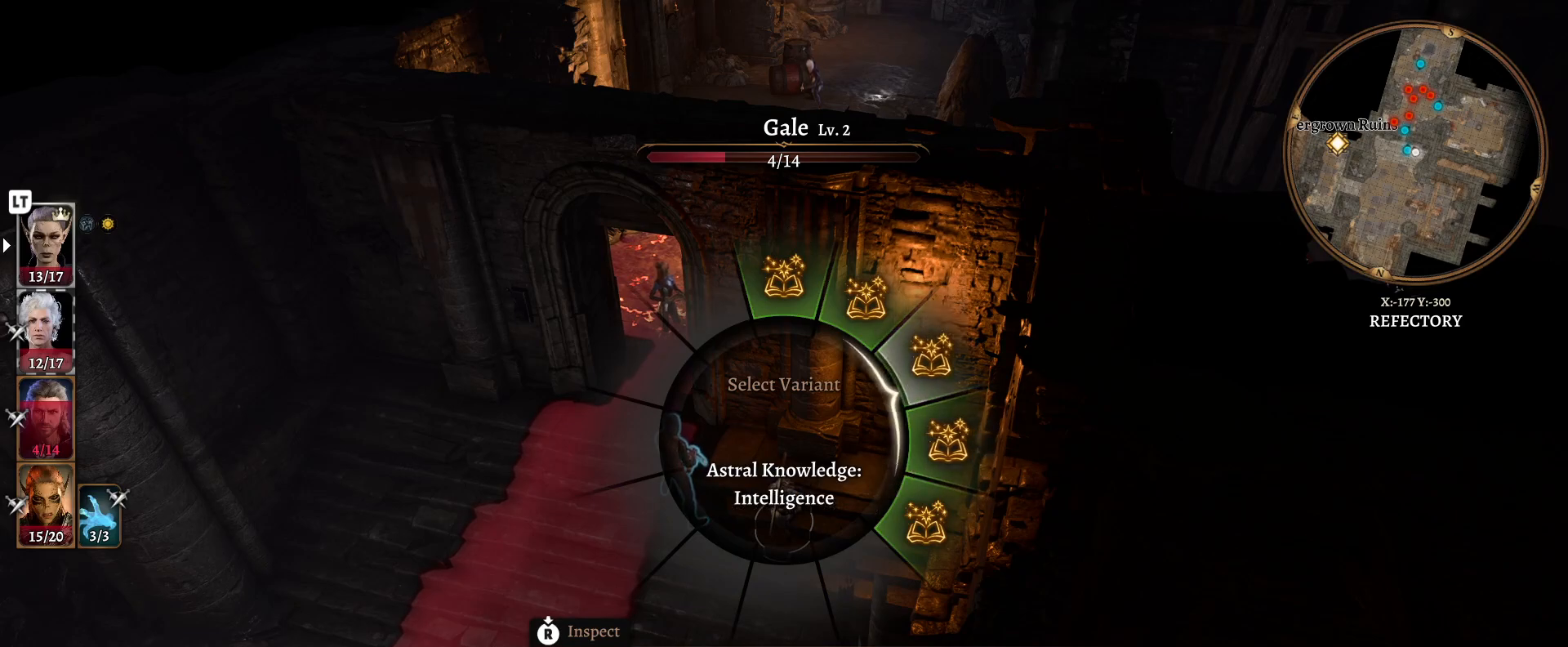
{"buttons": [], "left_stick": "down-right", "right_stick": "center", "events": [[33, "left_stick", "right"], [183, "left_stick", "down-right"]]}
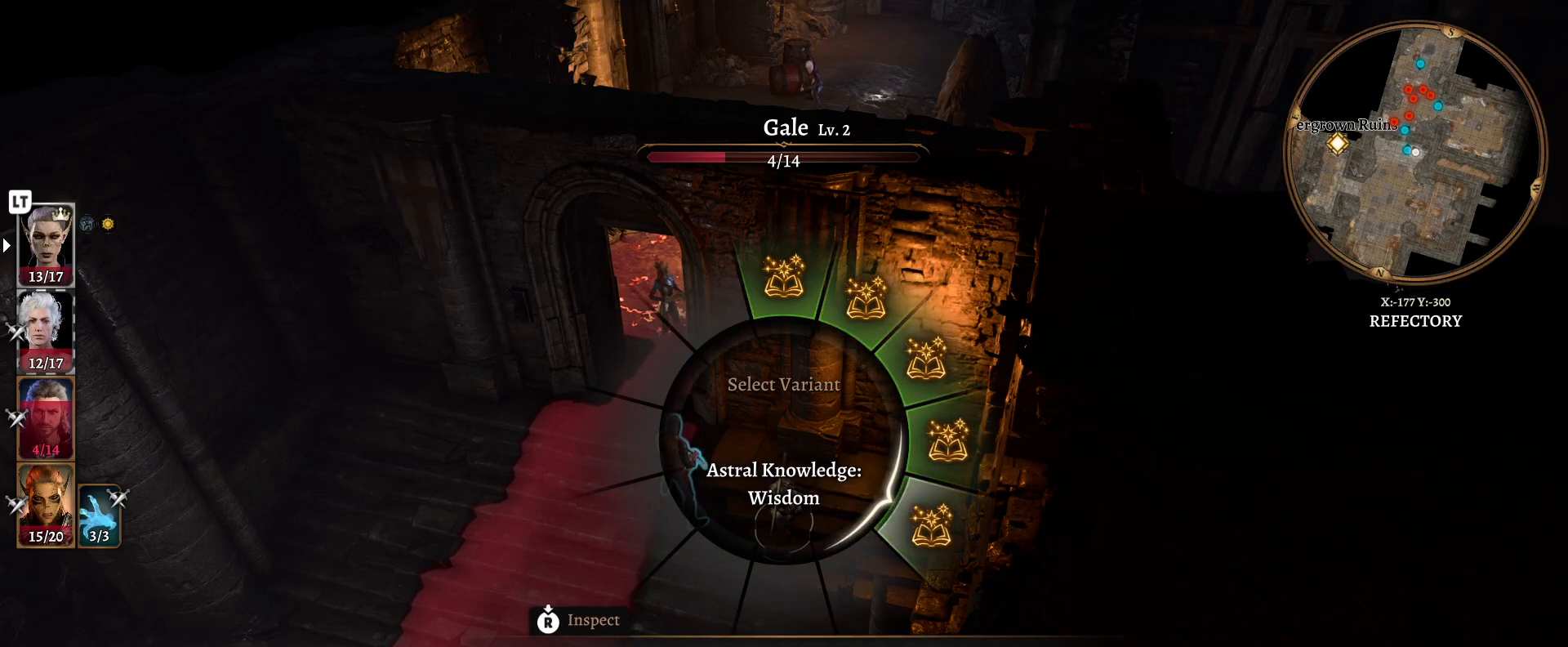
{"buttons": [], "left_stick": "up-right", "right_stick": "center", "events": [[167, "left_stick", "right"], [283, "left_stick", "up-right"]]}
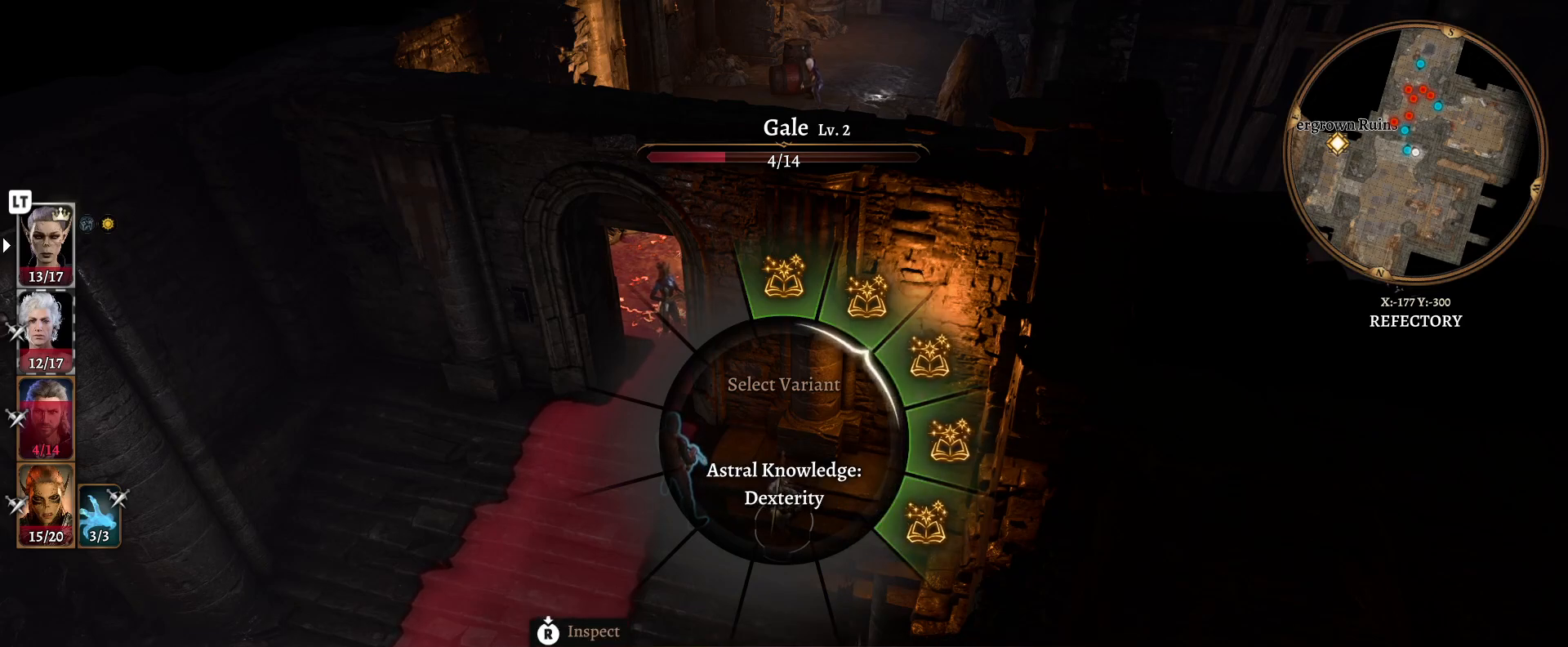
{"buttons": [], "left_stick": "up", "right_stick": "center", "events": [[167, "left_stick", "up"]]}
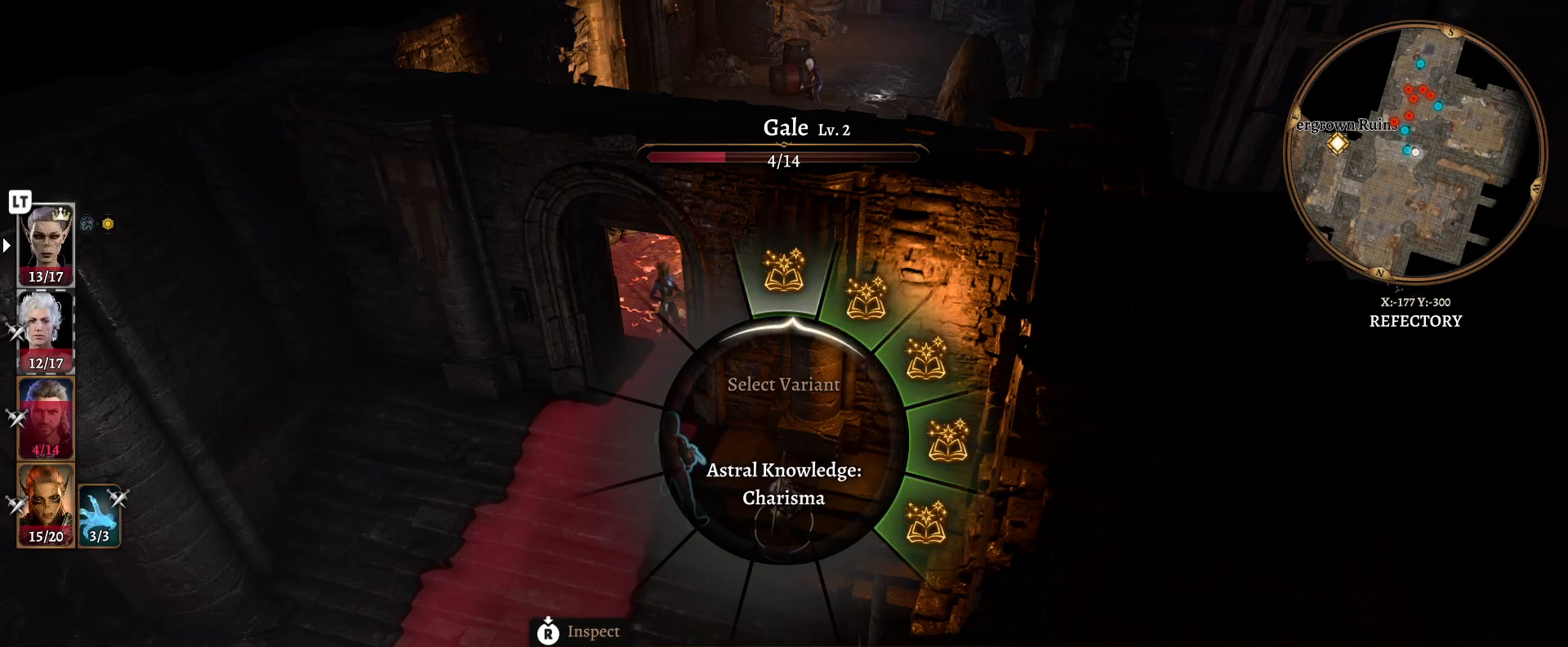
{"buttons": [], "left_stick": "up", "right_stick": "center", "events": [[183, "A", "down"], [333, "A", "up"]]}
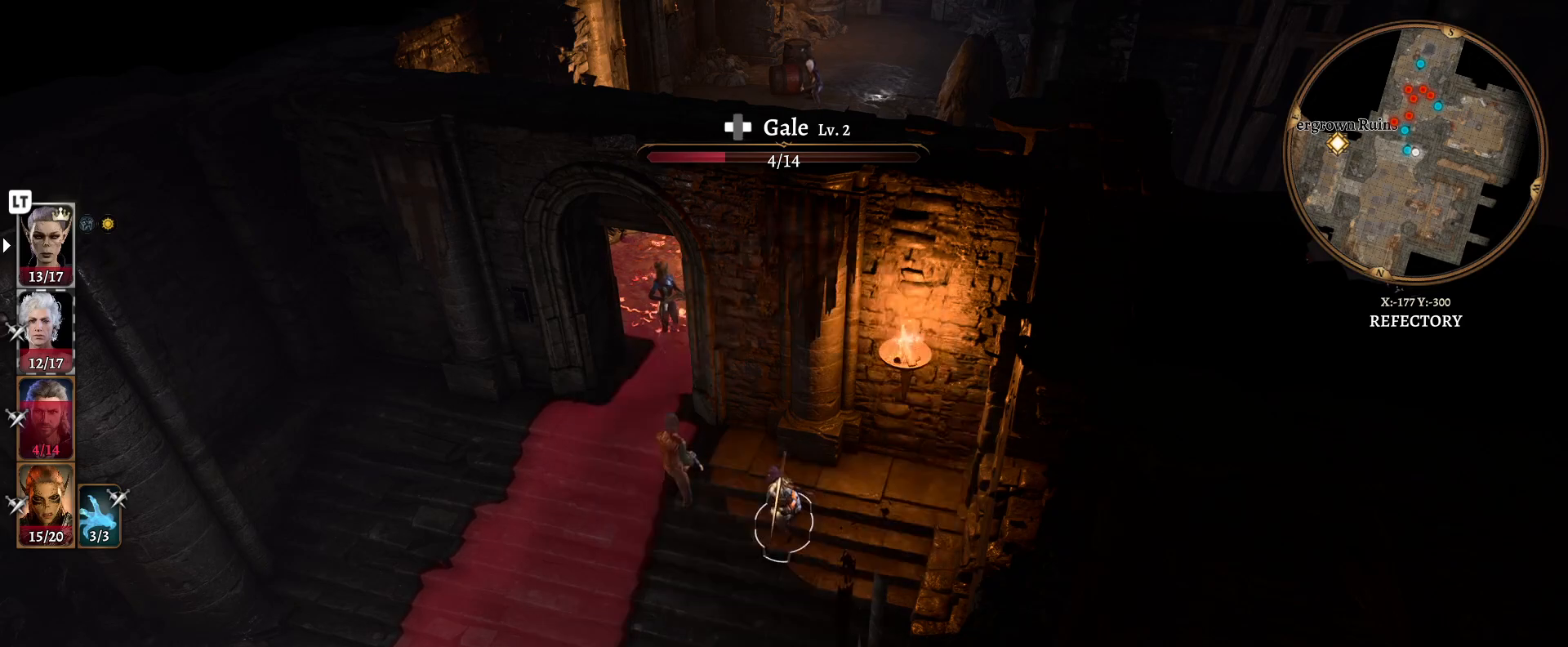
{"buttons": [], "left_stick": "center", "right_stick": "center", "events": [[167, "left_stick", "center"]]}
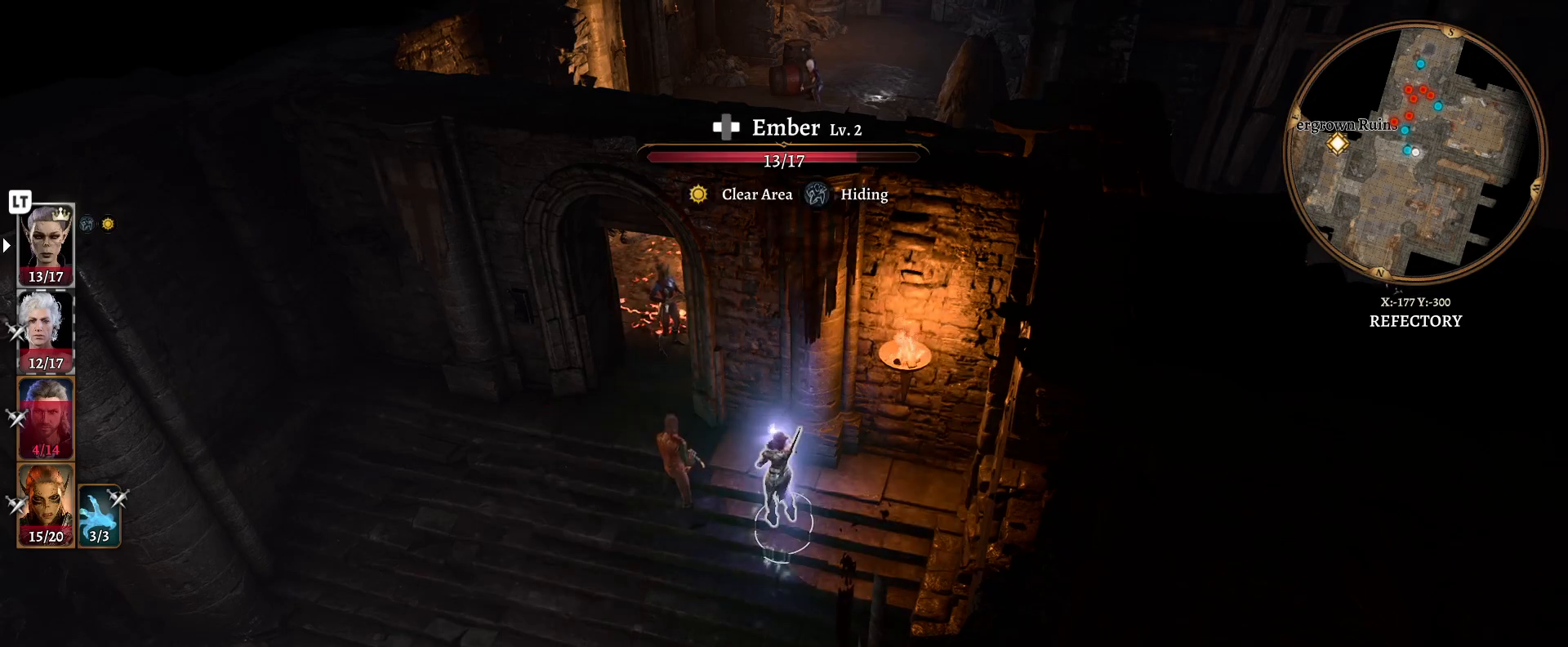
{"buttons": [], "left_stick": "center", "right_stick": "center", "events": []}
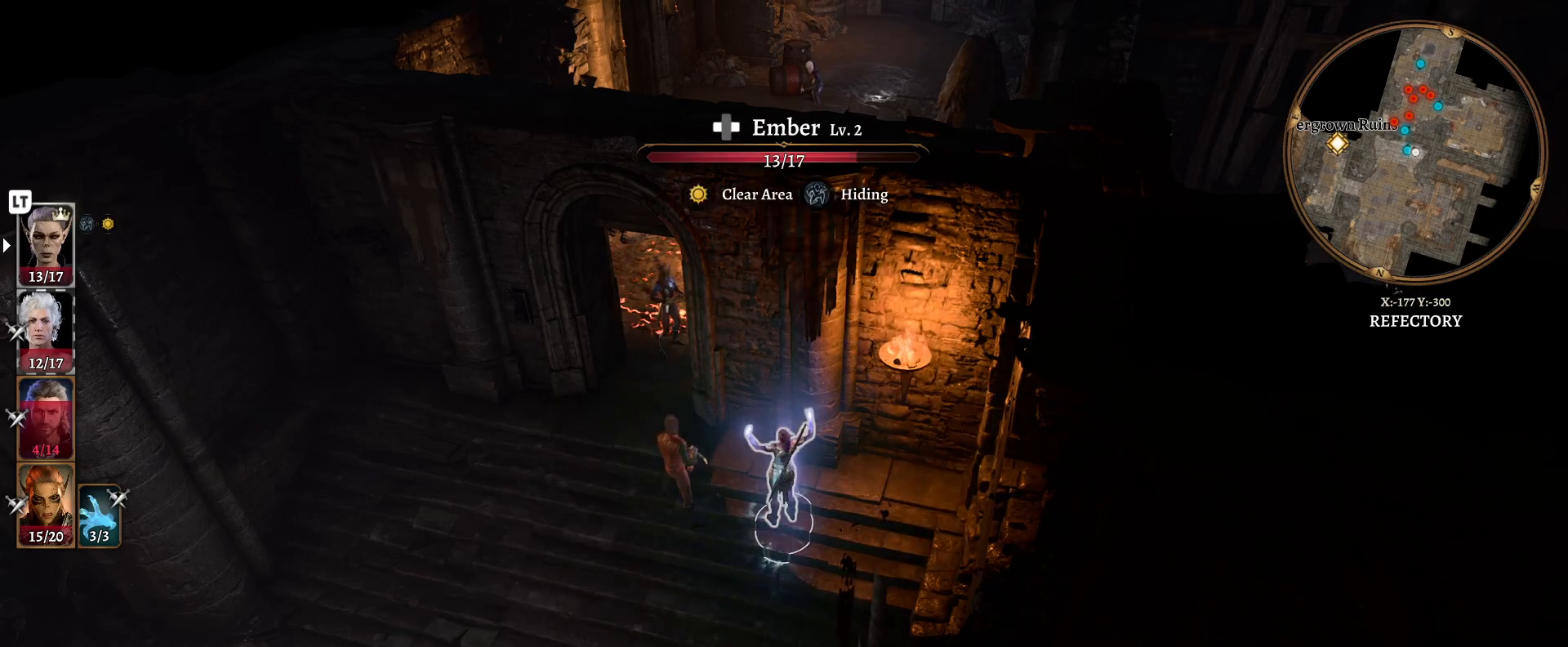
{"buttons": [], "left_stick": "center", "right_stick": "center", "events": []}
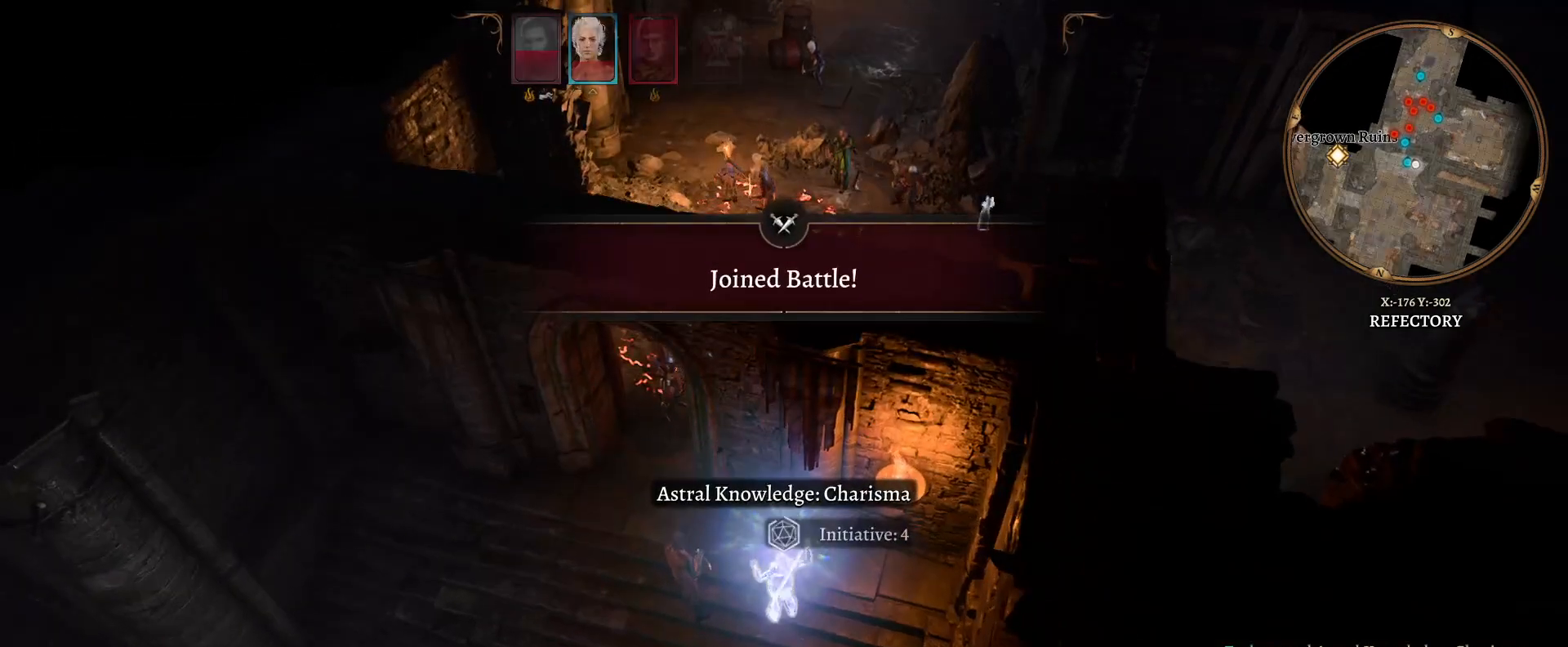
{"buttons": [], "left_stick": "center", "right_stick": "center", "events": []}
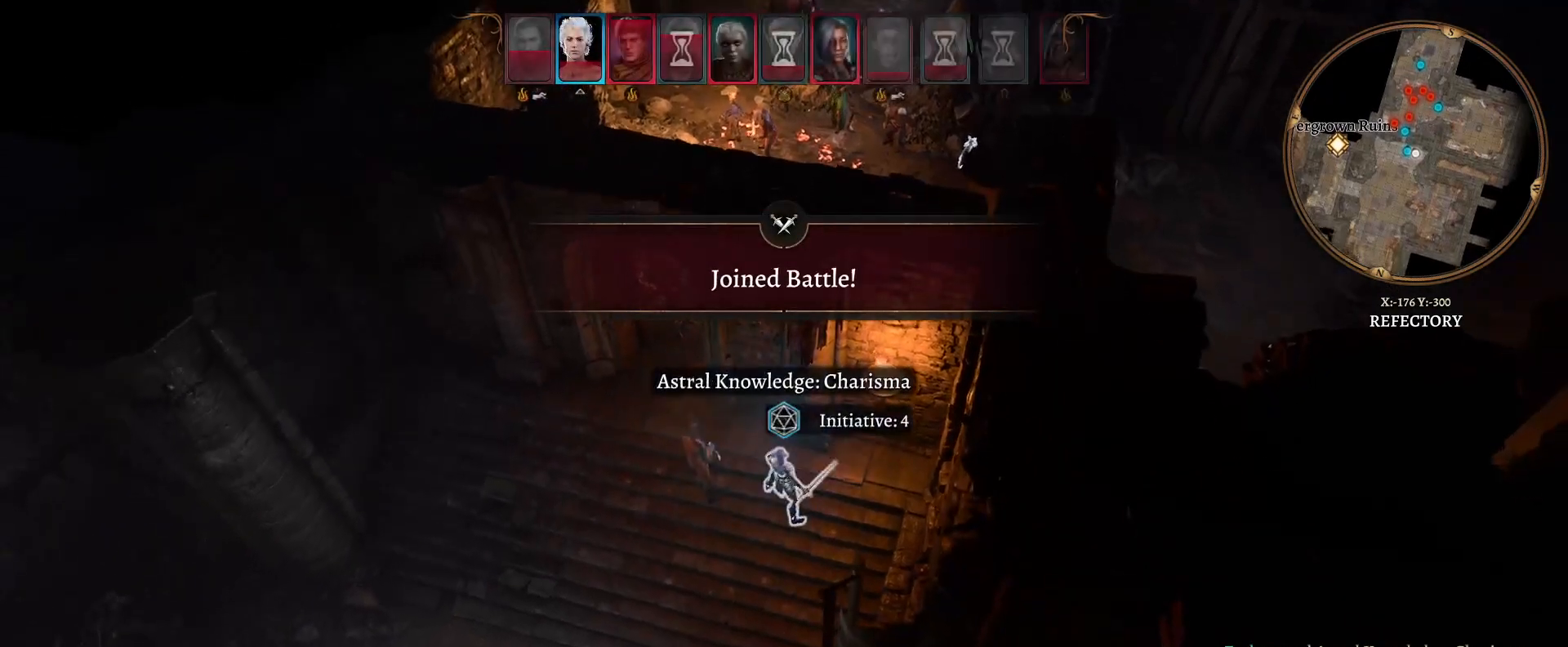
{"buttons": [], "left_stick": "up", "right_stick": "center", "events": [[433, "left_stick", "up"]]}
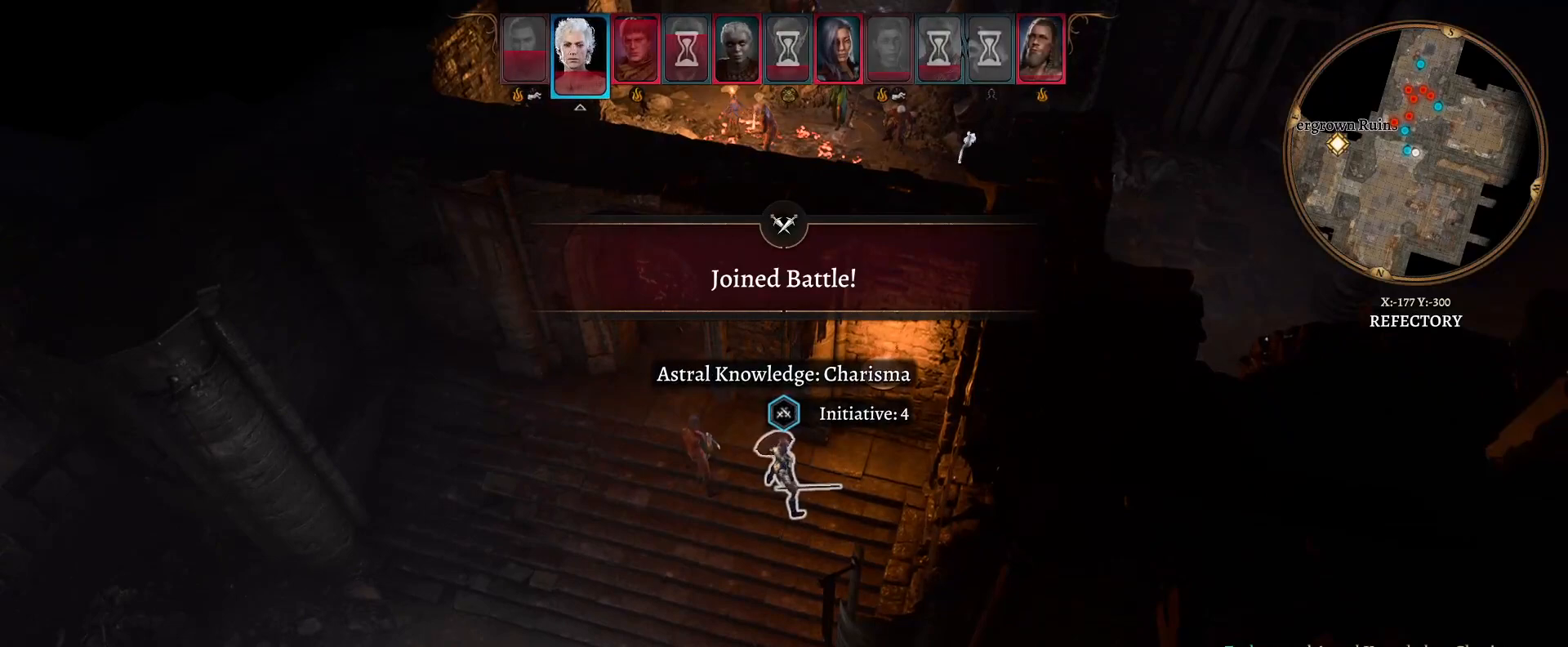
{"buttons": [], "left_stick": "center", "right_stick": "center", "events": [[167, "left_stick", "center"], [317, "left_stick", "down"], [483, "left_stick", "center"]]}
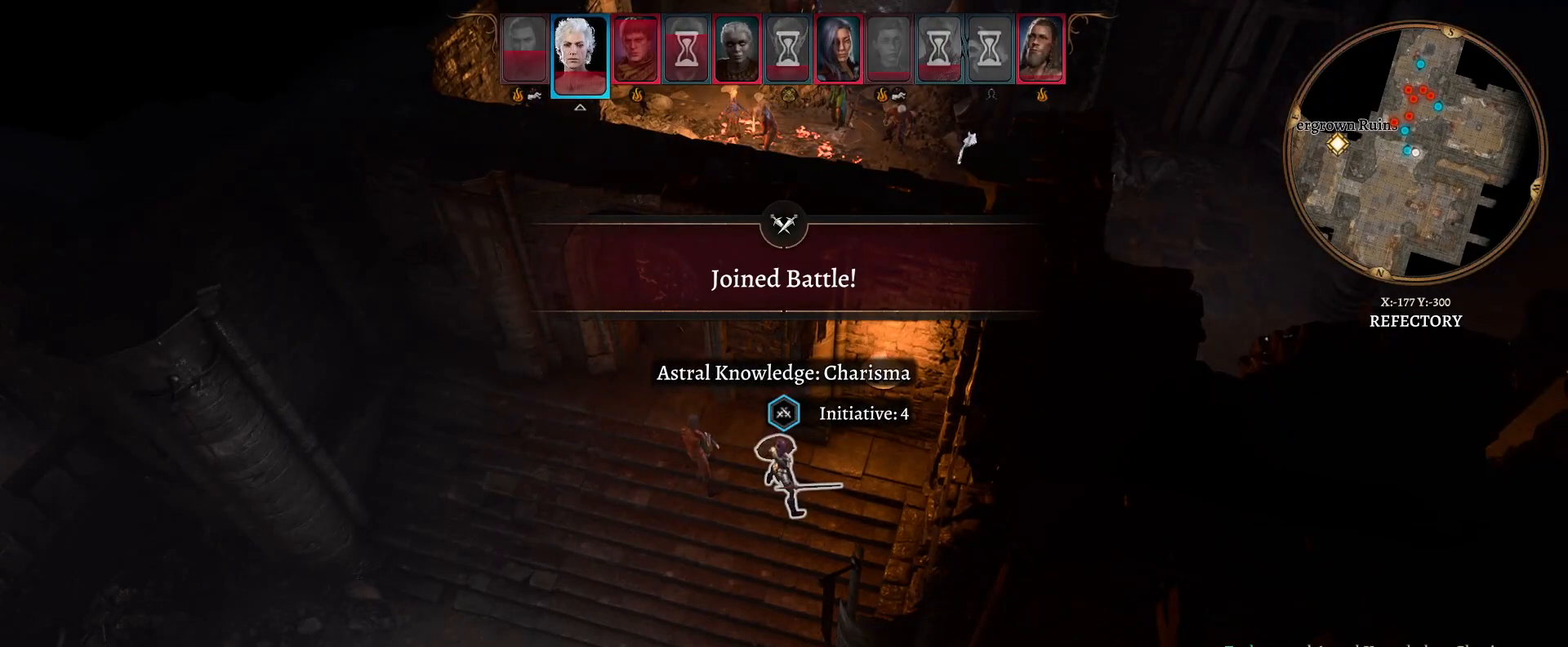
{"buttons": [], "left_stick": "center", "right_stick": "center", "events": [[117, "left_stick", "up"], [350, "left_stick", "center"]]}
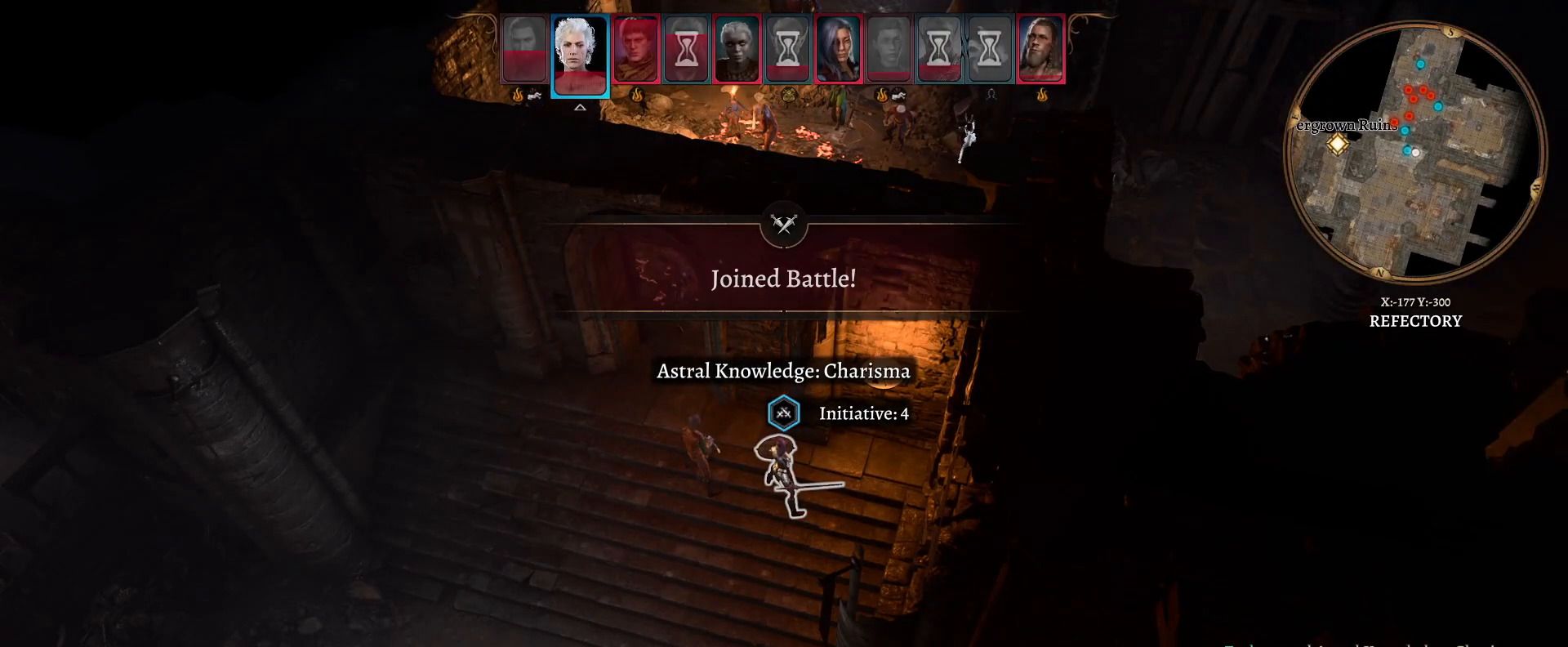
{"buttons": [], "left_stick": "center", "right_stick": "center", "events": []}
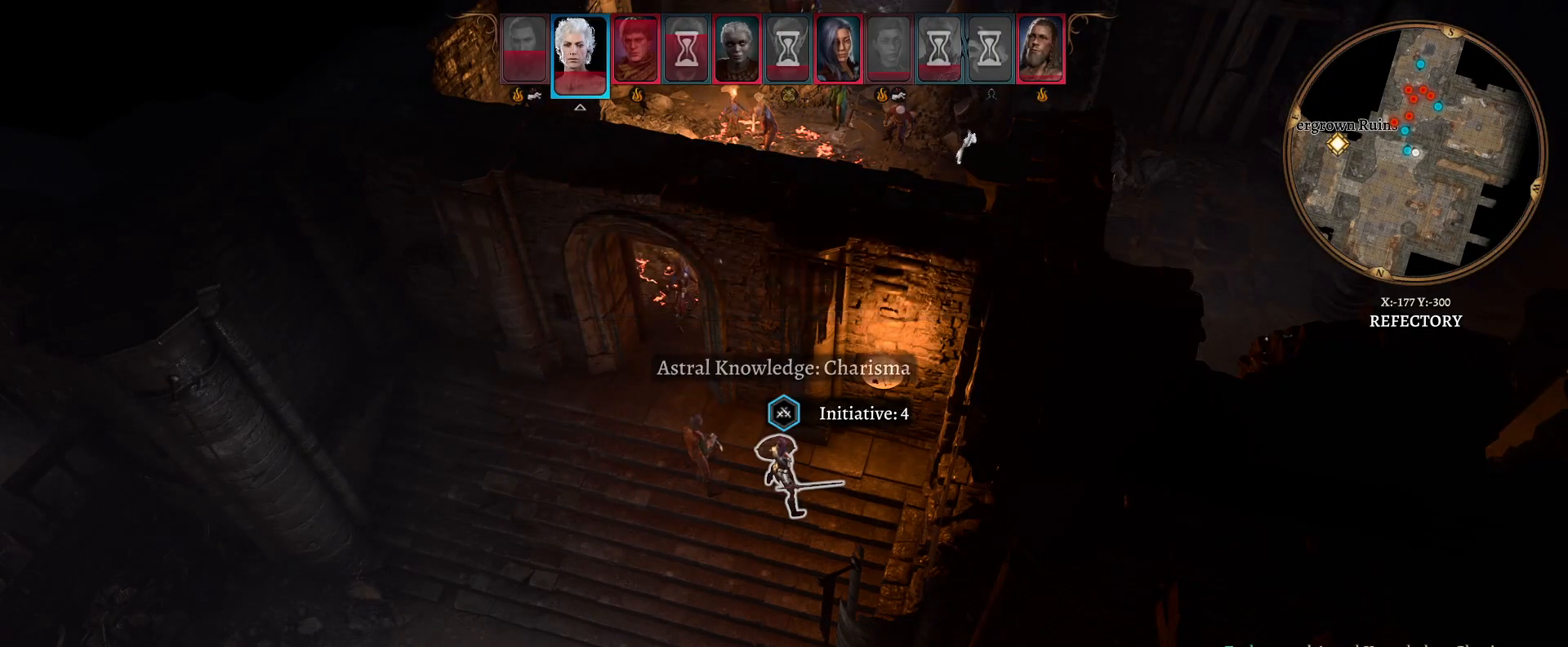
{"buttons": [], "left_stick": "center", "right_stick": "center", "events": [[117, "R1", "down"], [217, "R1", "up"]]}
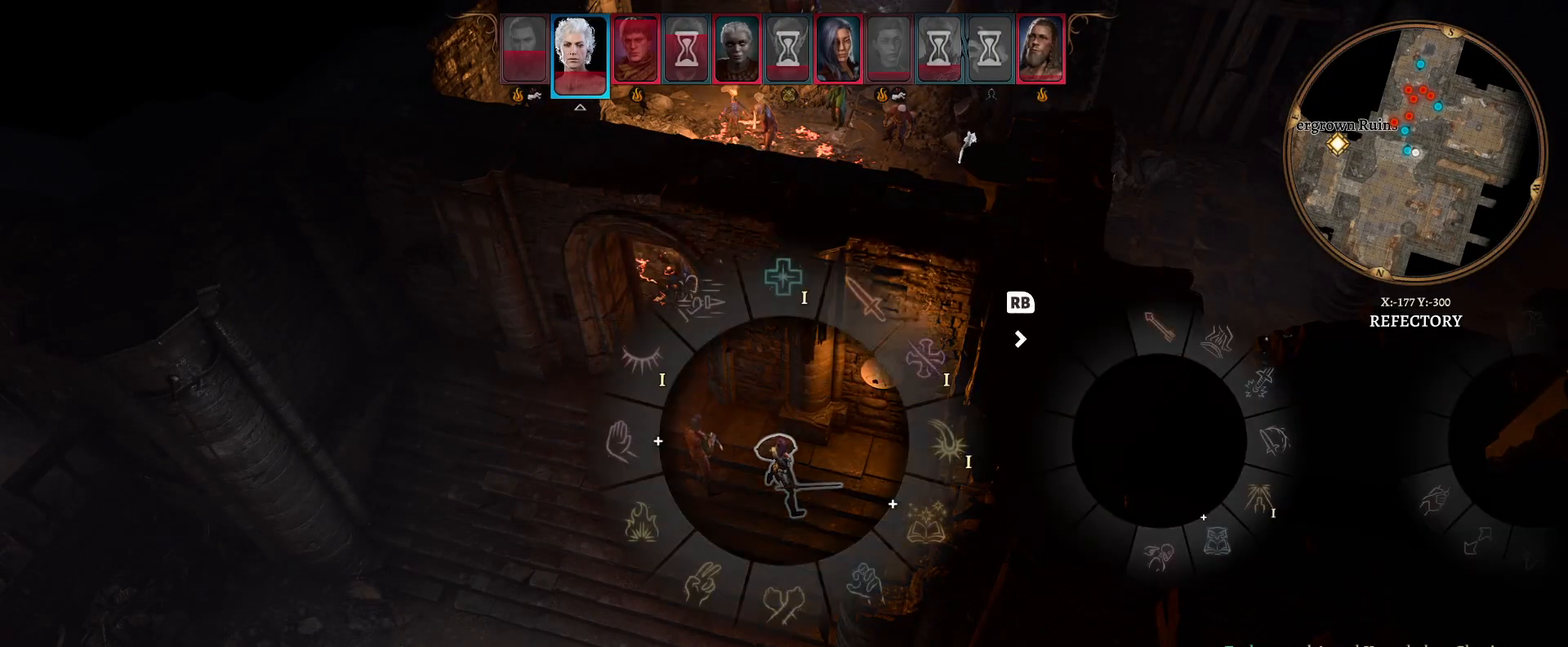
{"buttons": [], "left_stick": "center", "right_stick": "center", "events": []}
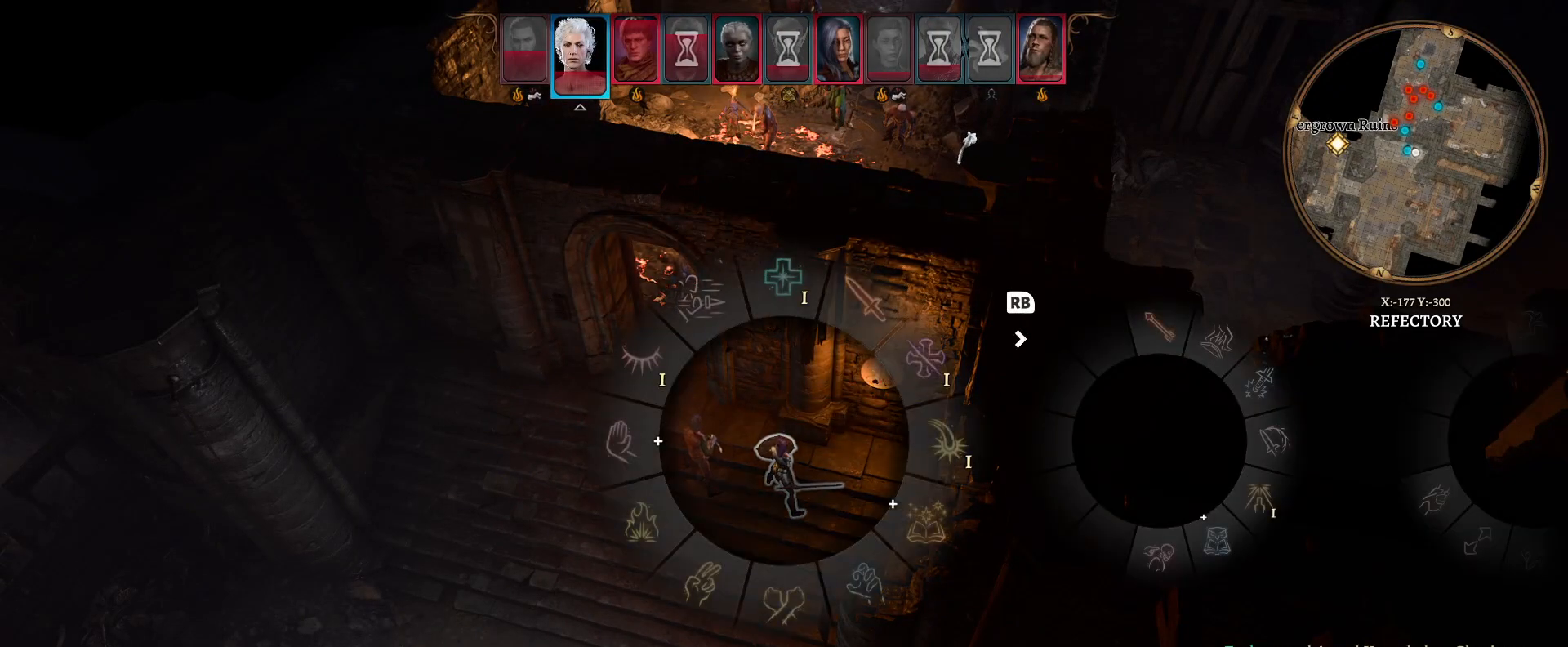
{"buttons": [], "left_stick": "center", "right_stick": "center", "events": [[217, "B", "down"], [333, "B", "up"]]}
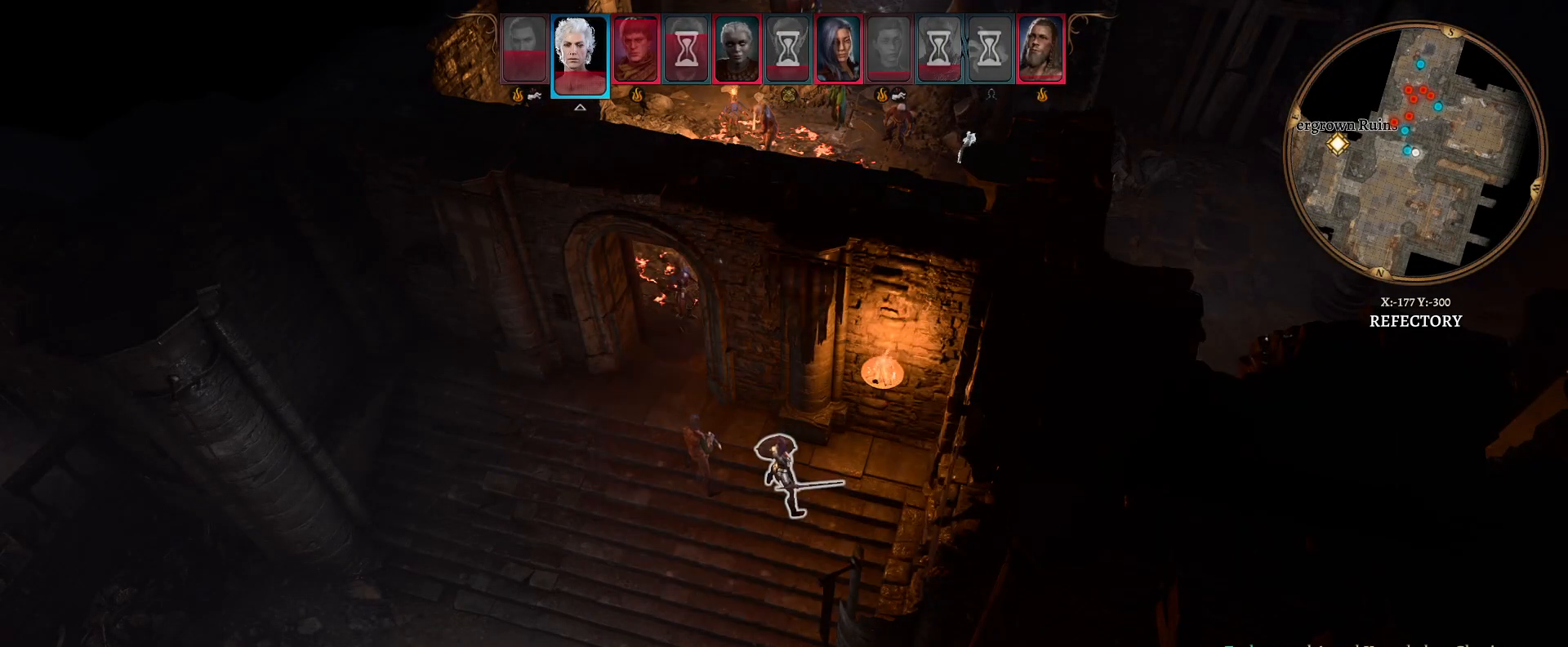
{"buttons": ["L2"], "left_stick": "center", "right_stick": "center", "events": [[250, "left_stick", "up"], [383, "left_stick", "center"], [433, "L2", "down"]]}